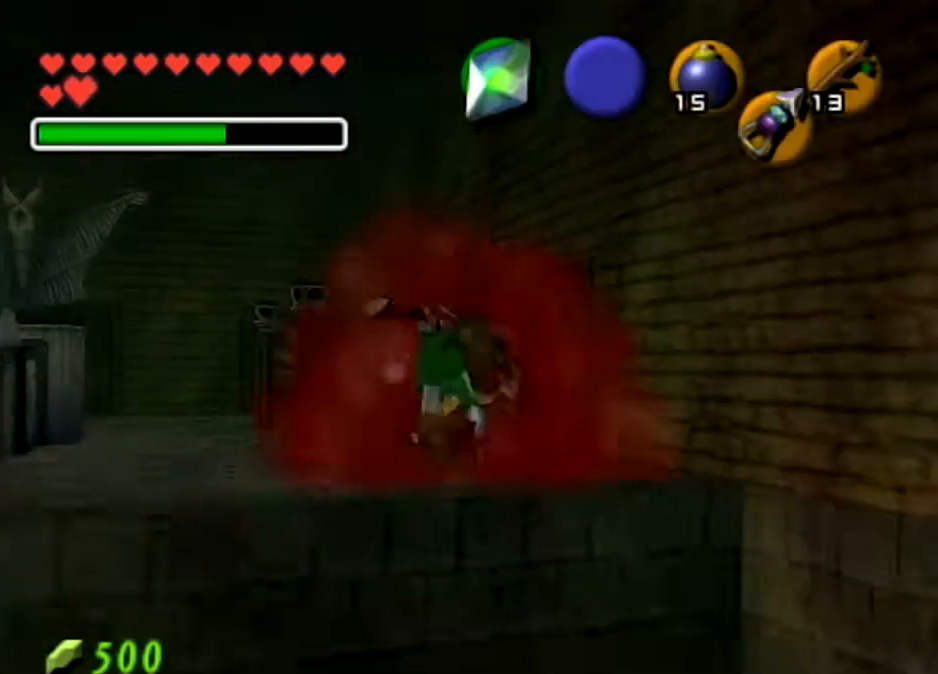
Gameplay with a controller (Nintendo layout); each line is a JSON object with the inputs held at the frame after it. "events" lists button and stick changes between this image and that frame as [ms after this image, input, new state], when the widget could be followed in between. Not read: L3 R3 START.
{"buttons": [], "left_stick": "center", "right_stick": "center", "events": [[100, "Y", "up"]]}
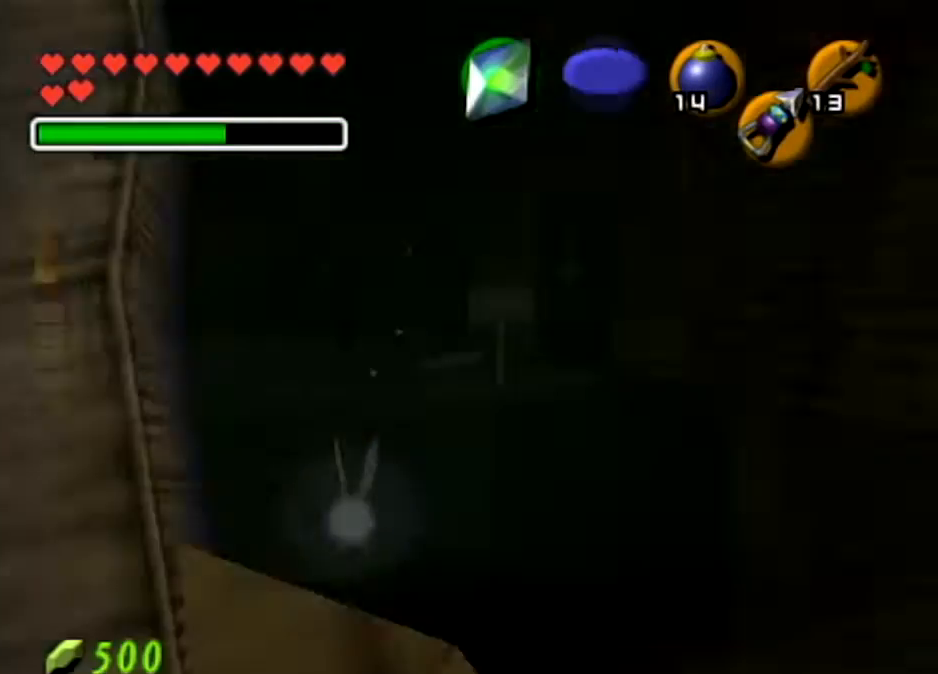
{"buttons": [], "left_stick": "up", "right_stick": "center", "events": [[300, "left_stick", "up"]]}
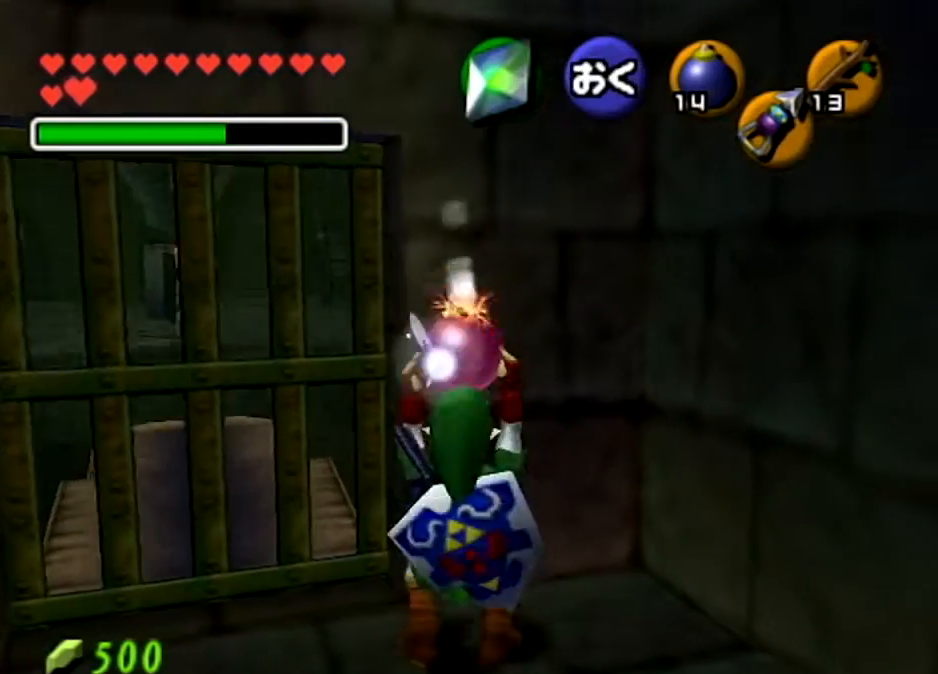
{"buttons": ["L1"], "left_stick": "down", "right_stick": "center", "events": [[167, "L1", "down"], [201, "left_stick", "center"], [334, "left_stick", "down"]]}
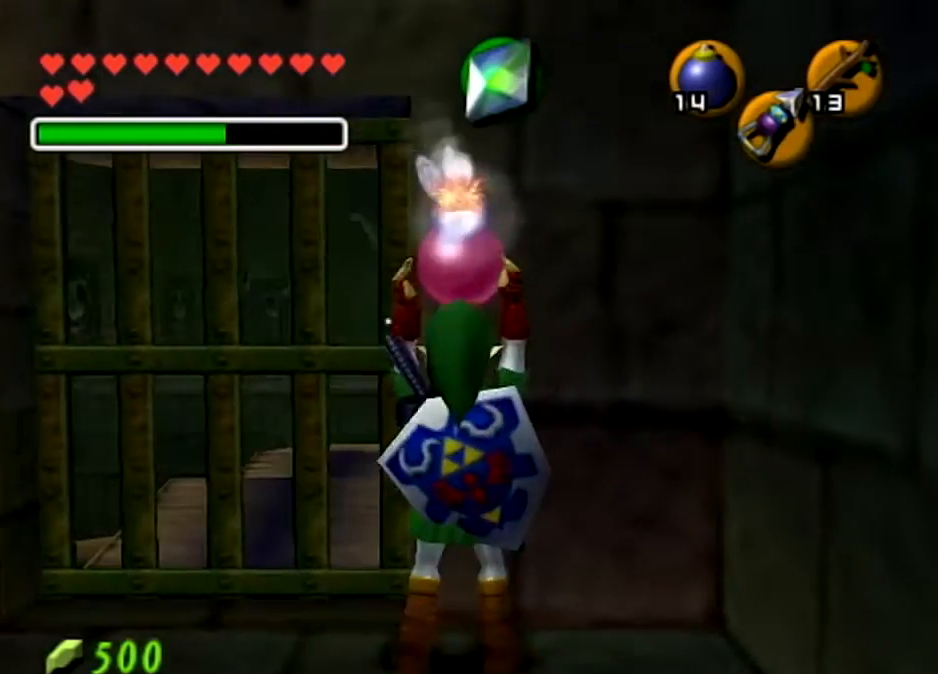
{"buttons": ["L1"], "left_stick": "down", "right_stick": "center", "events": []}
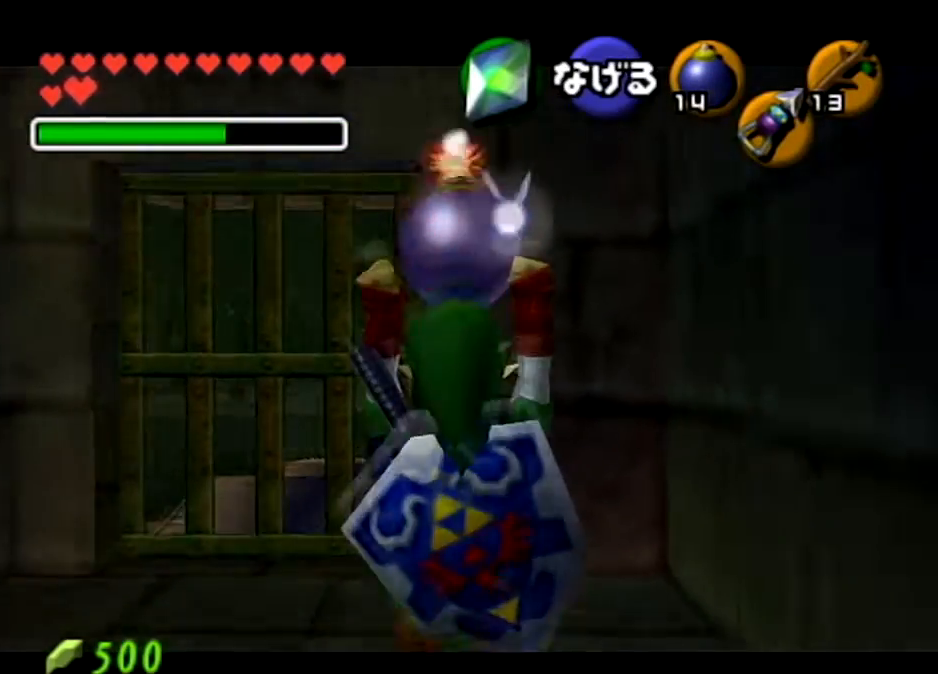
{"buttons": ["L1"], "left_stick": "down", "right_stick": "center", "events": []}
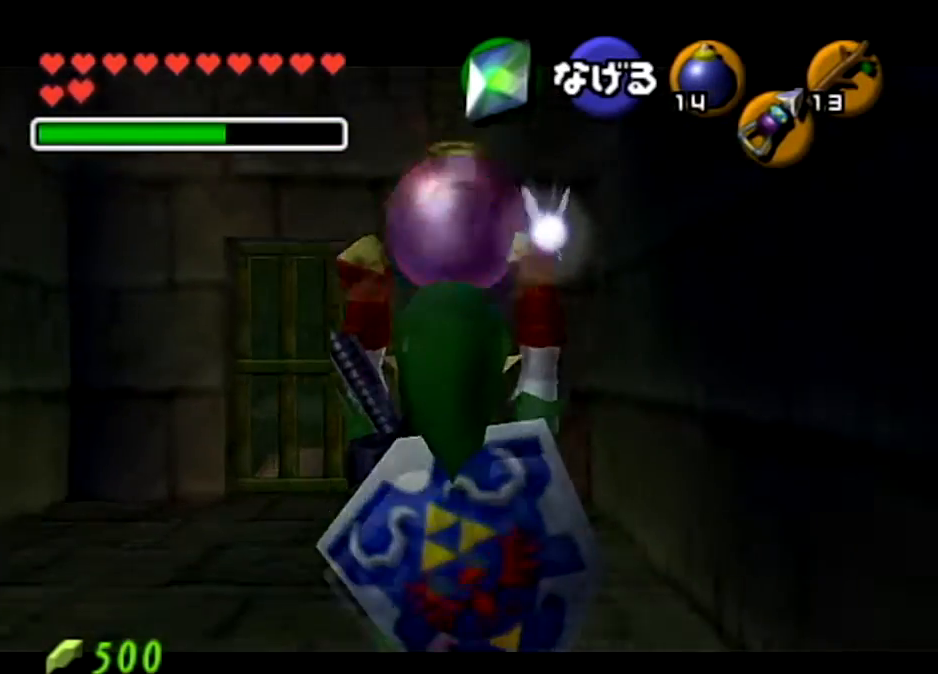
{"buttons": ["R1"], "left_stick": "center", "right_stick": "center", "events": [[200, "R1", "down"], [233, "L1", "up"], [400, "left_stick", "center"]]}
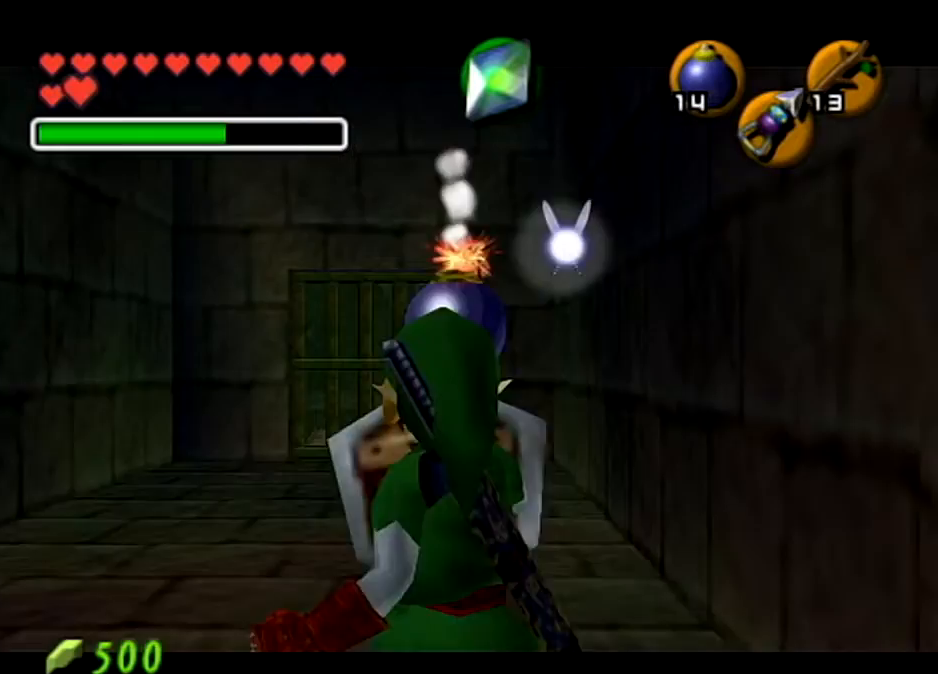
{"buttons": ["L1", "R1"], "left_stick": "center", "right_stick": "center", "events": [[367, "A", "down"], [467, "L1", "down"], [501, "A", "up"]]}
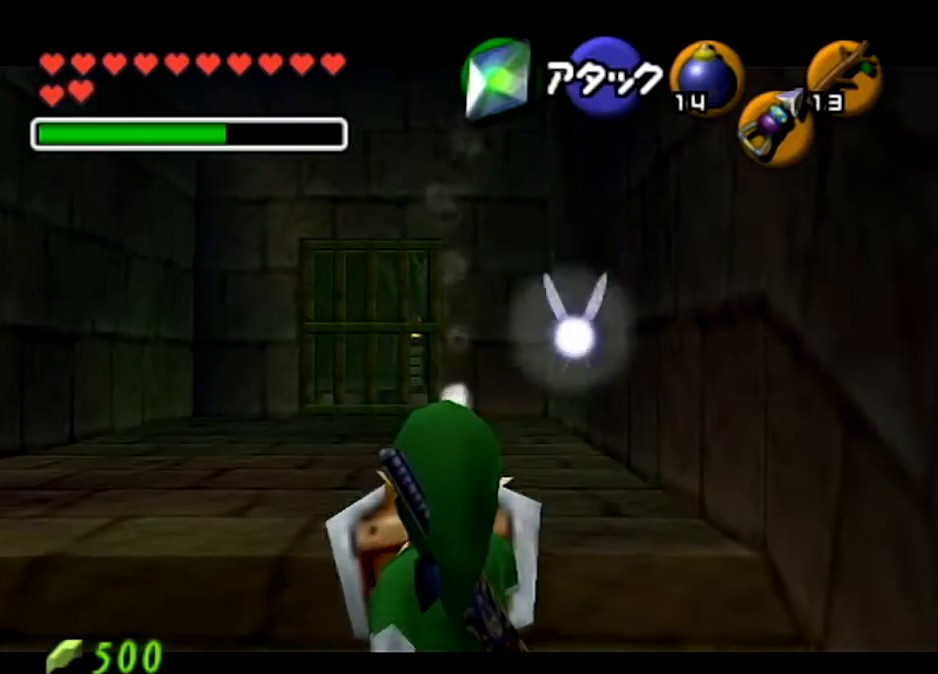
{"buttons": ["A", "L1", "R1"], "left_stick": "down", "right_stick": "center", "events": [[200, "left_stick", "down"], [400, "A", "down"]]}
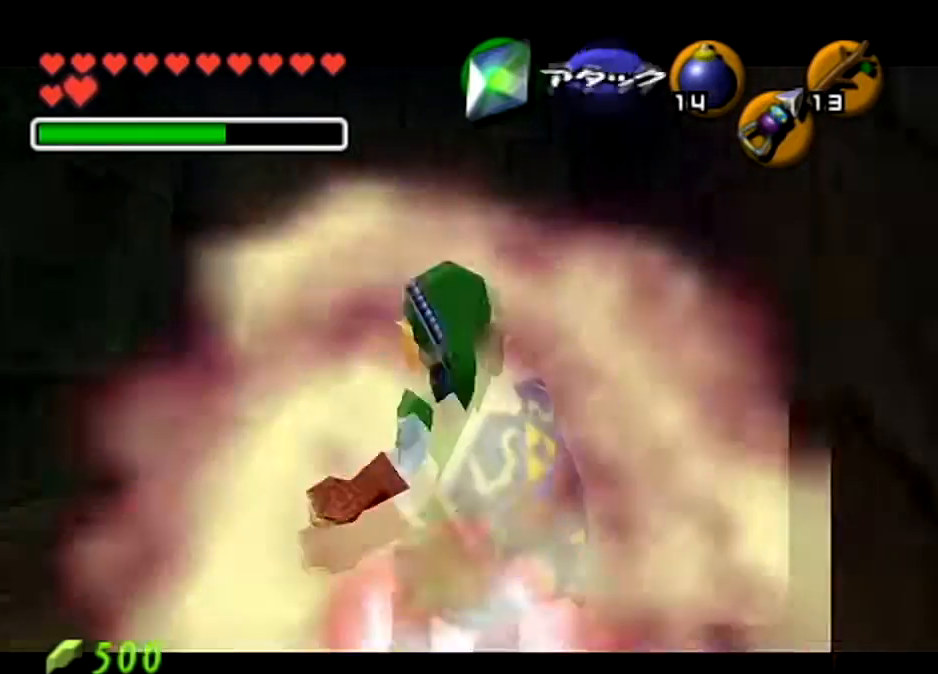
{"buttons": ["L1"], "left_stick": "center", "right_stick": "center", "events": [[134, "A", "up"], [301, "R1", "up"], [301, "left_stick", "center"]]}
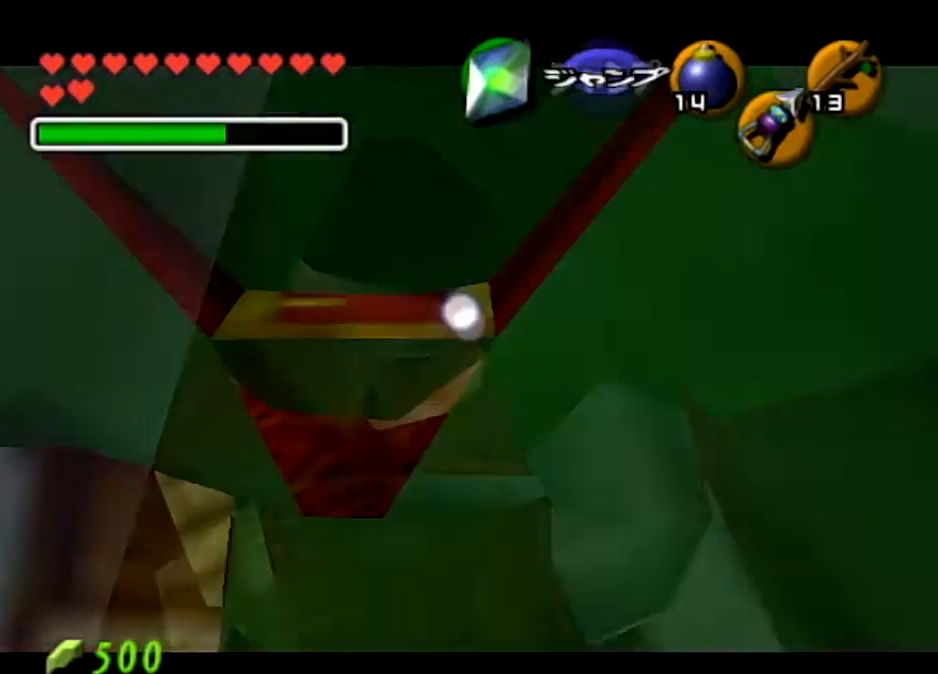
{"buttons": ["L1"], "left_stick": "center", "right_stick": "center", "events": []}
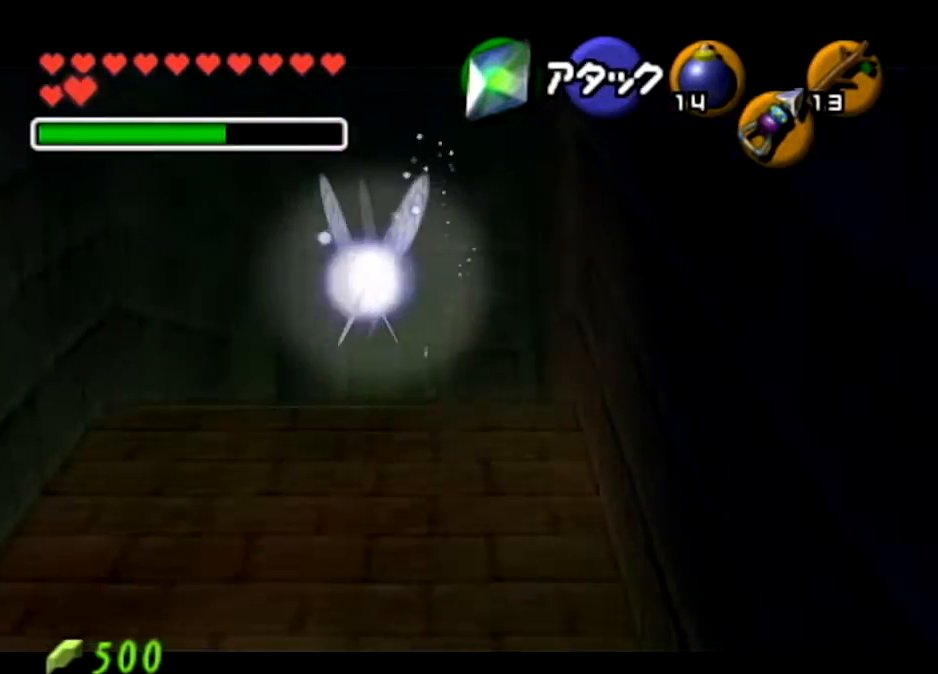
{"buttons": ["L1"], "left_stick": "center", "right_stick": "center", "events": []}
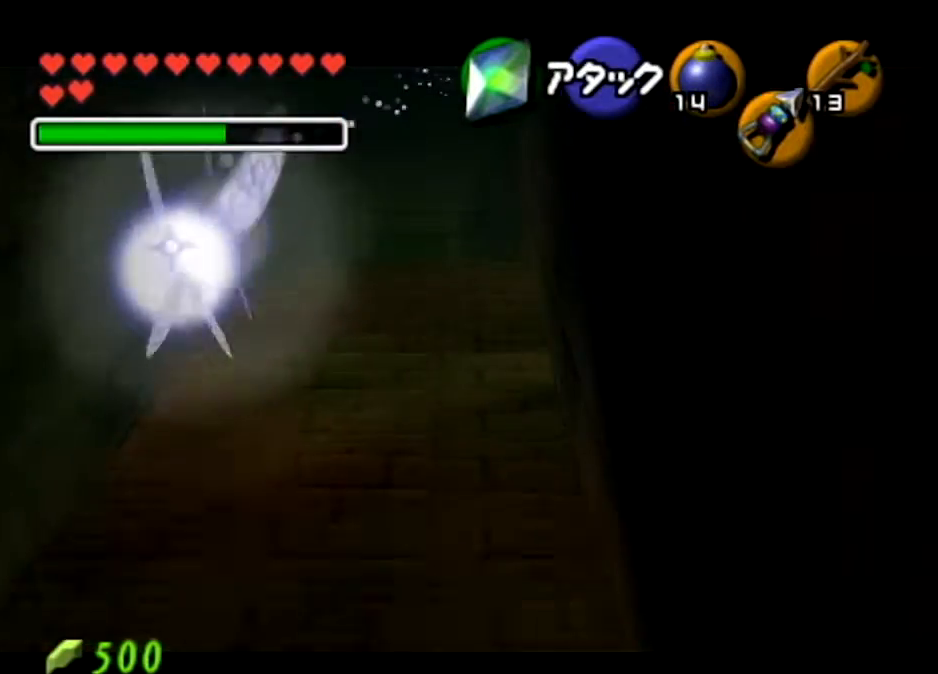
{"buttons": ["L1"], "left_stick": "center", "right_stick": "center", "events": []}
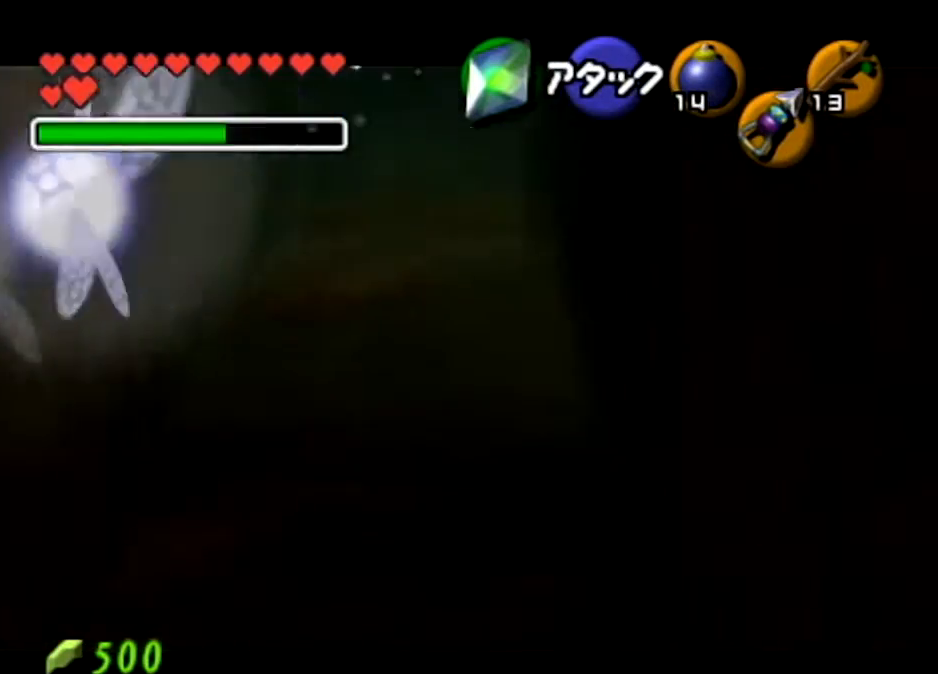
{"buttons": ["L1"], "left_stick": "center", "right_stick": "center", "events": [[234, "Y", "down"], [367, "Y", "up"]]}
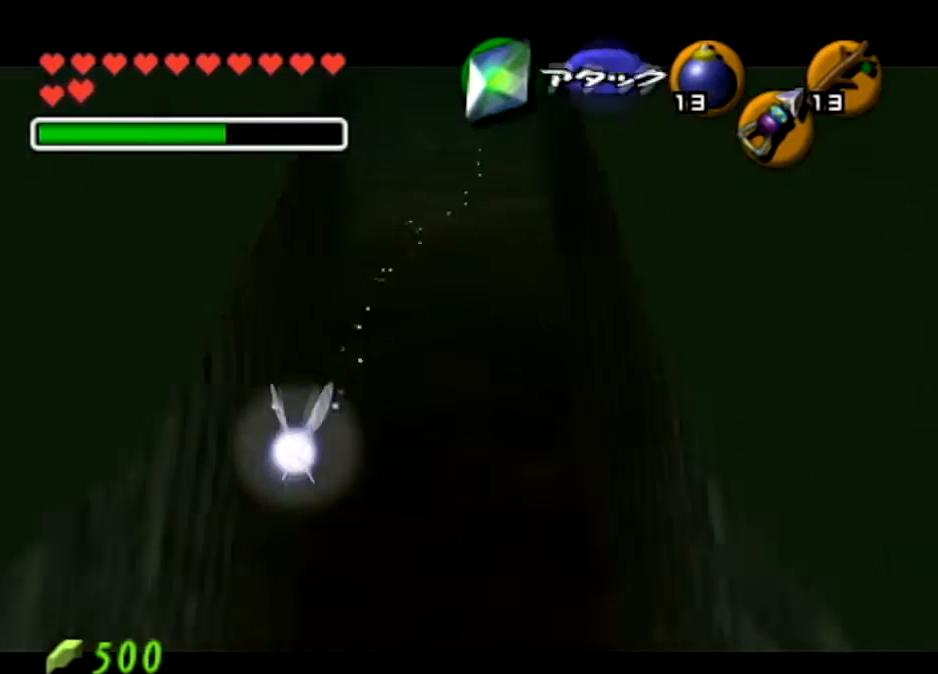
{"buttons": ["L1"], "left_stick": "down", "right_stick": "center", "events": [[434, "left_stick", "down"]]}
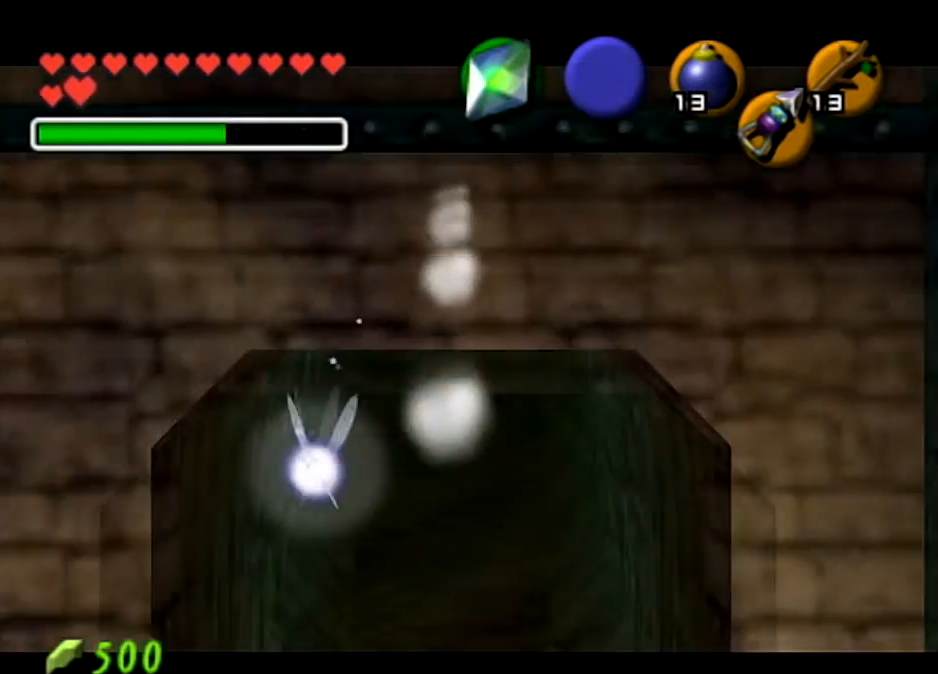
{"buttons": ["L1"], "left_stick": "down", "right_stick": "center", "events": []}
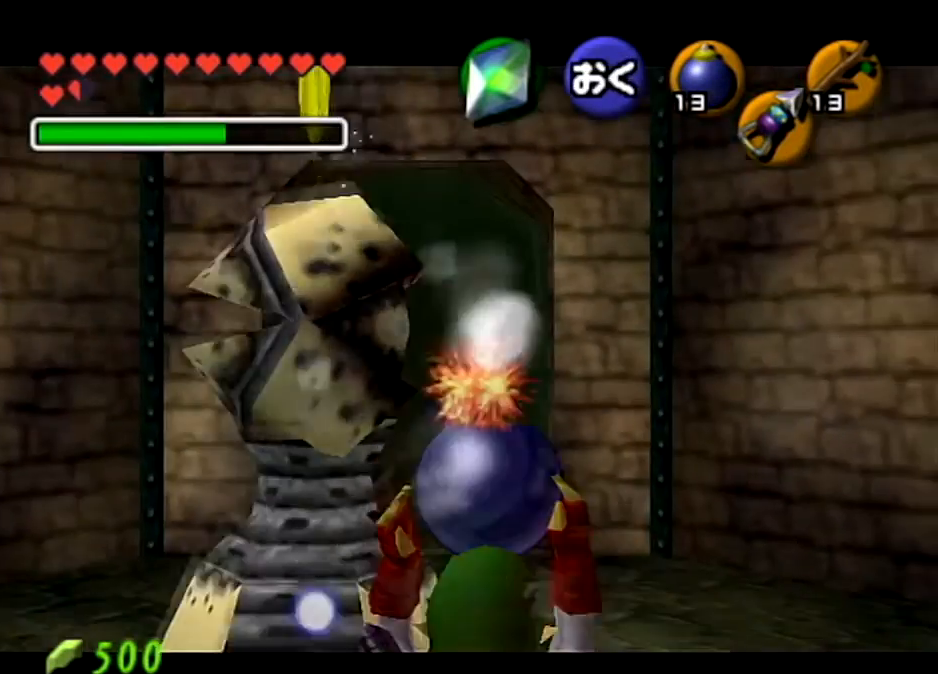
{"buttons": ["L1"], "left_stick": "down", "right_stick": "center", "events": []}
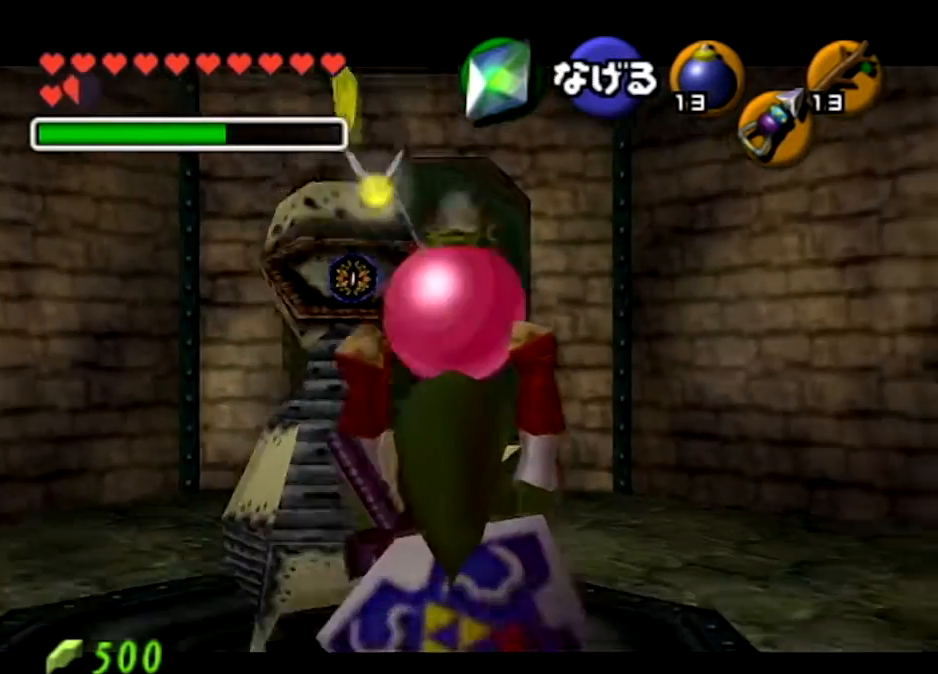
{"buttons": ["L1"], "left_stick": "down", "right_stick": "center", "events": [[267, "L1", "up"], [434, "L1", "down"]]}
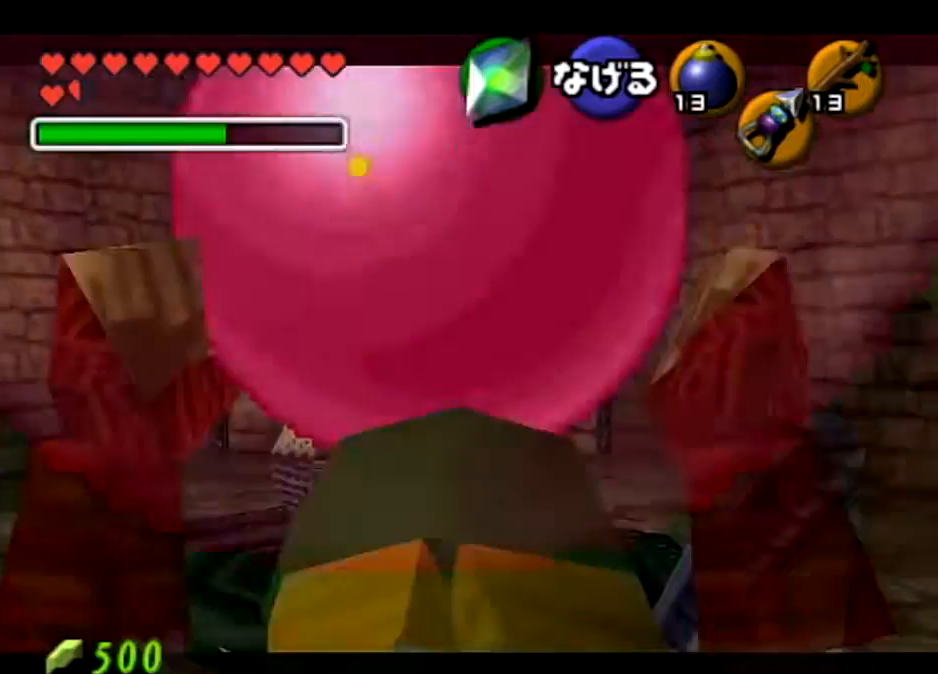
{"buttons": ["L1"], "left_stick": "down", "right_stick": "center", "events": [[33, "R1", "down"], [167, "R1", "up"]]}
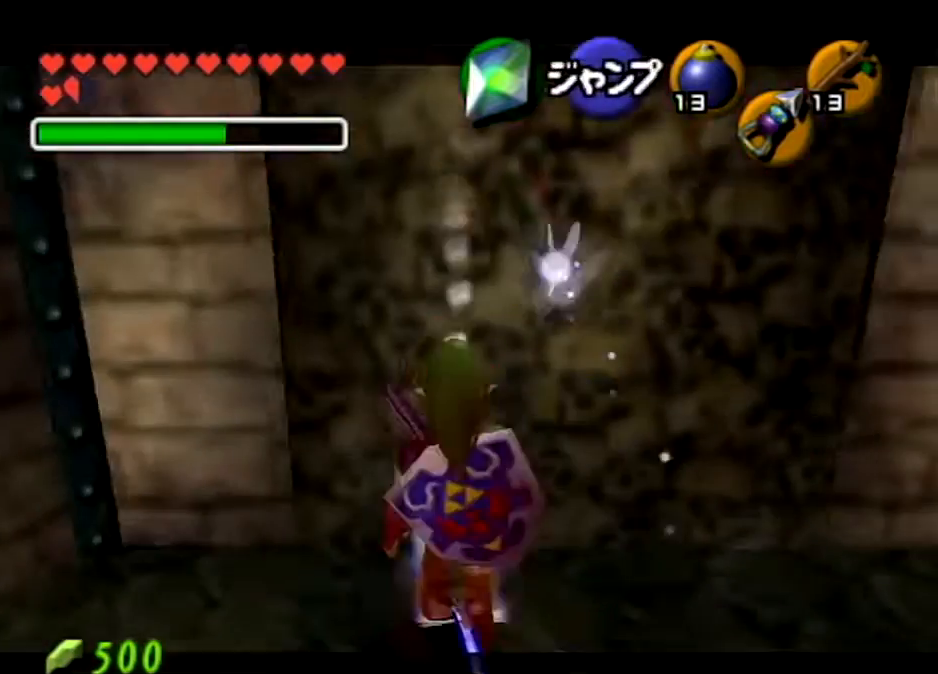
{"buttons": ["L1"], "left_stick": "down", "right_stick": "center", "events": []}
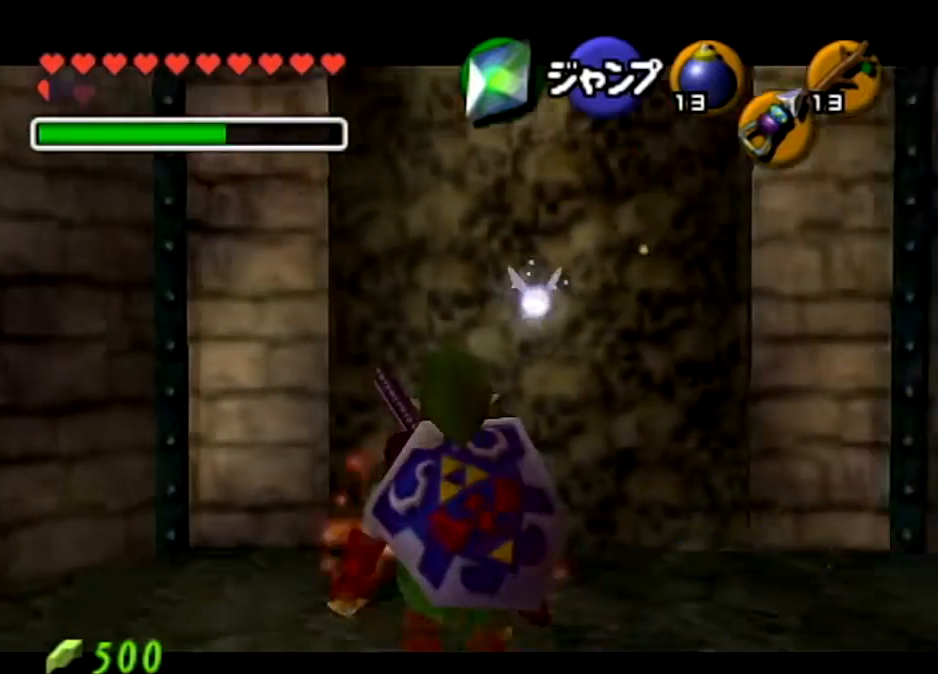
{"buttons": ["L1"], "left_stick": "left", "right_stick": "center", "events": [[334, "A", "down"], [367, "left_stick", "left"], [467, "A", "up"]]}
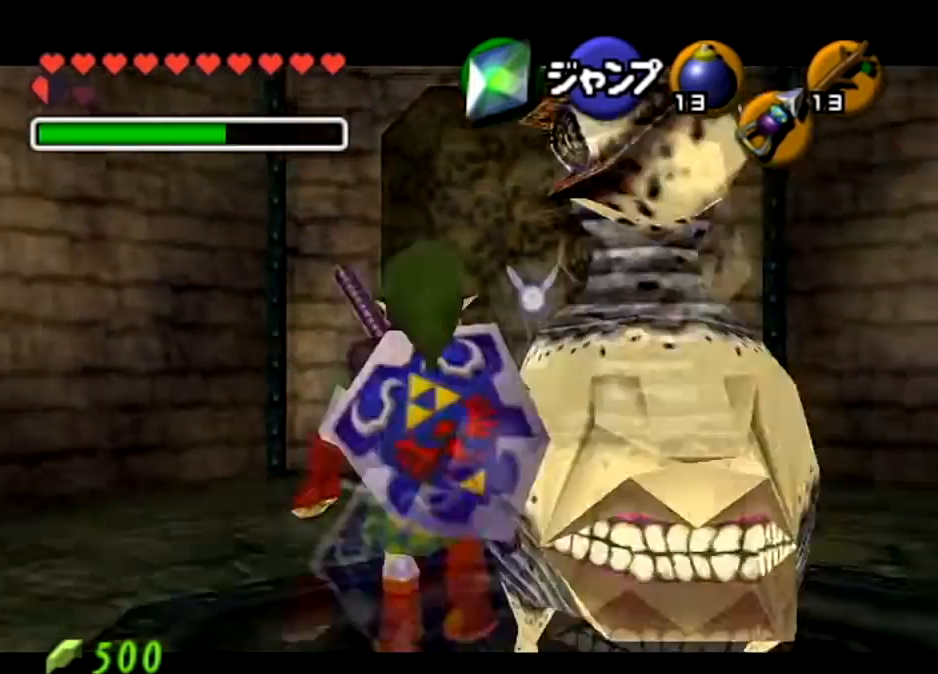
{"buttons": ["L1"], "left_stick": "left", "right_stick": "center", "events": [[201, "A", "down"], [401, "A", "up"]]}
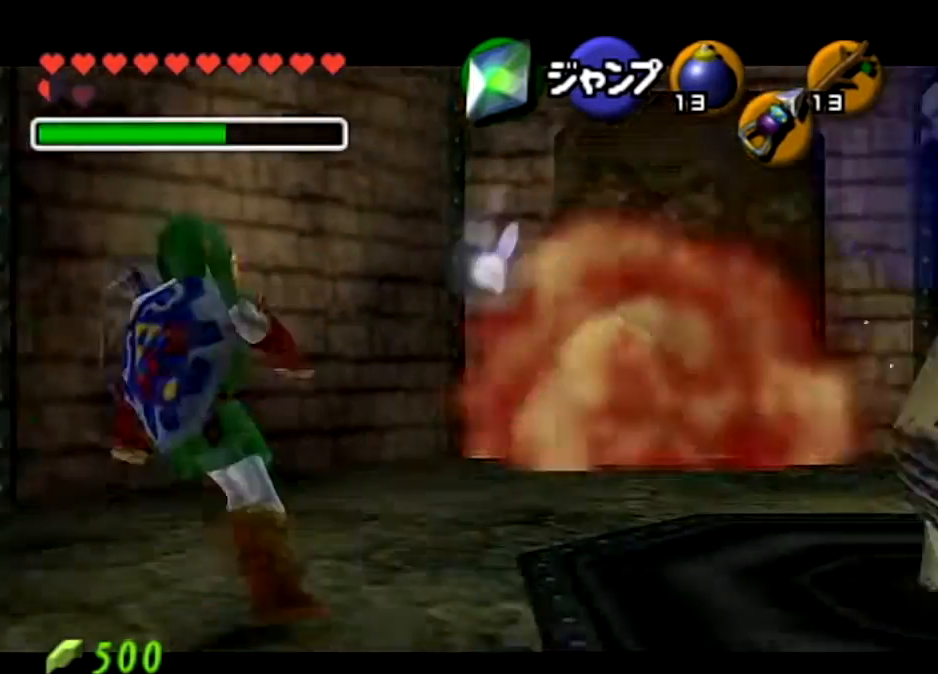
{"buttons": ["A", "L1"], "left_stick": "left", "right_stick": "center", "events": [[67, "A", "down"], [267, "A", "up"], [434, "A", "down"]]}
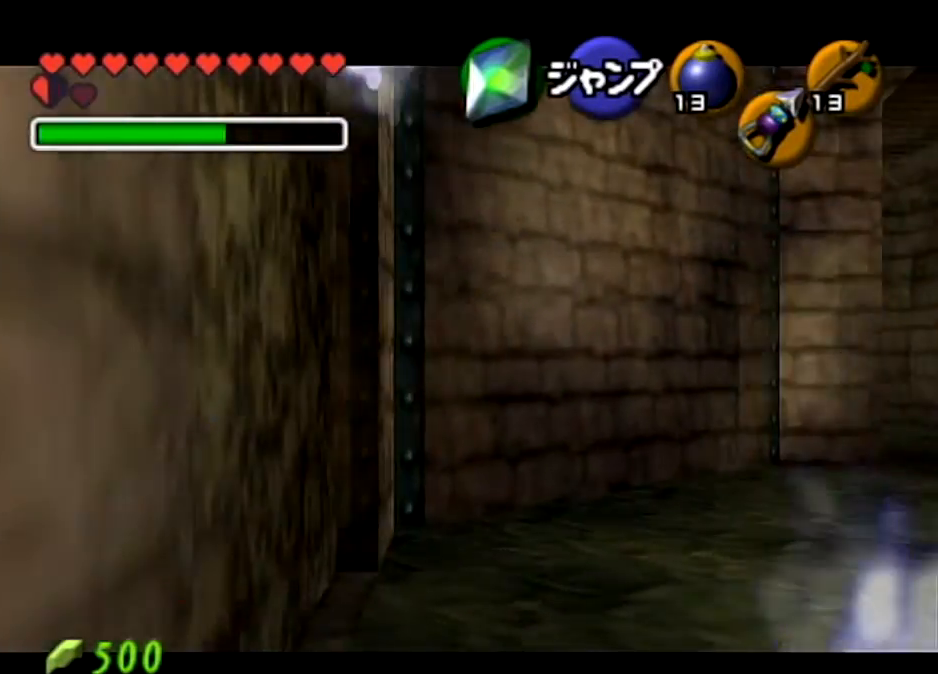
{"buttons": [], "left_stick": "left", "right_stick": "center", "events": [[67, "A", "up"], [267, "A", "down"], [367, "L1", "up"], [401, "A", "up"]]}
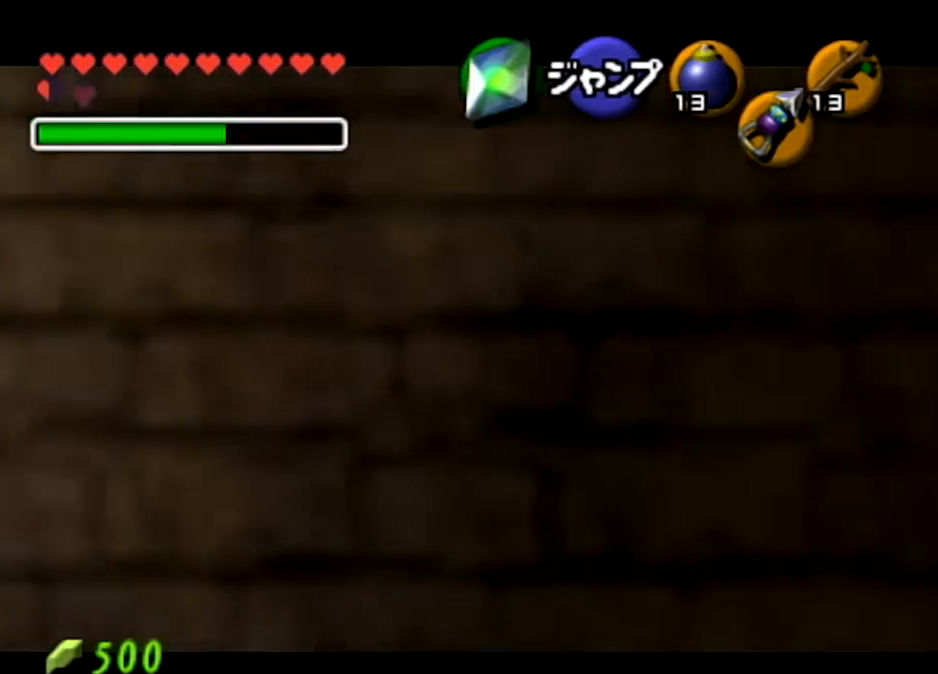
{"buttons": [], "left_stick": "center", "right_stick": "center", "events": [[100, "left_stick", "up-left"], [267, "L1", "down"], [334, "B", "down"], [400, "L1", "up"], [400, "left_stick", "center"], [467, "B", "up"]]}
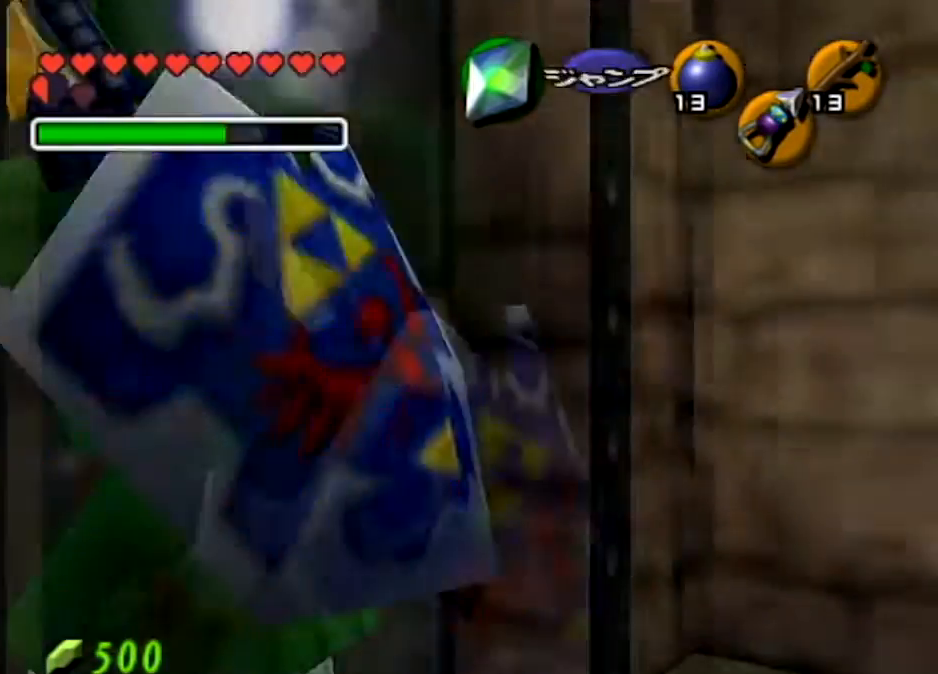
{"buttons": [], "left_stick": "center", "right_stick": "center", "events": []}
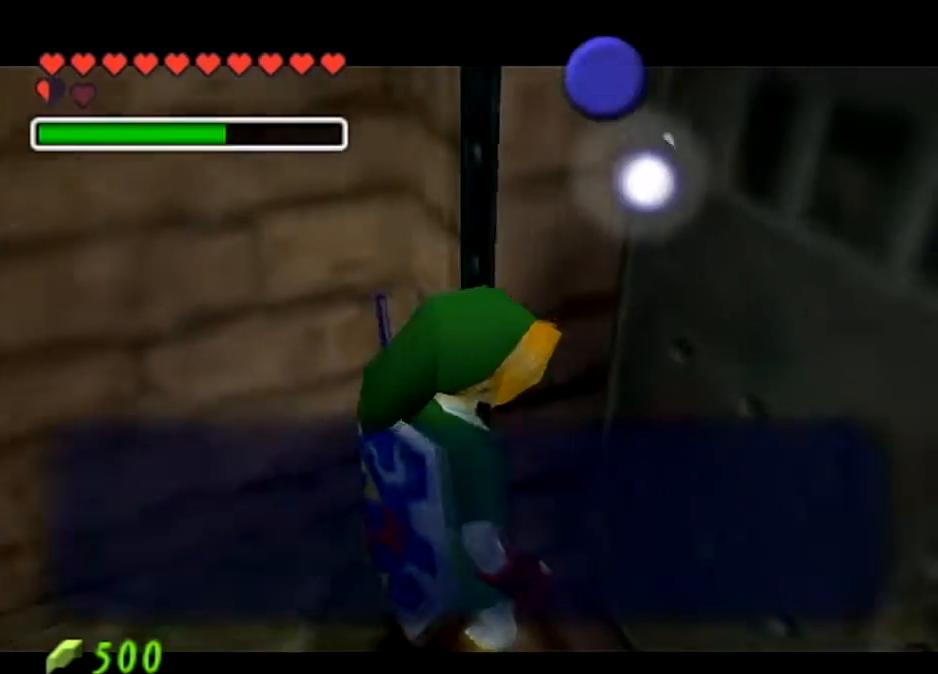
{"buttons": [], "left_stick": "center", "right_stick": "center", "events": []}
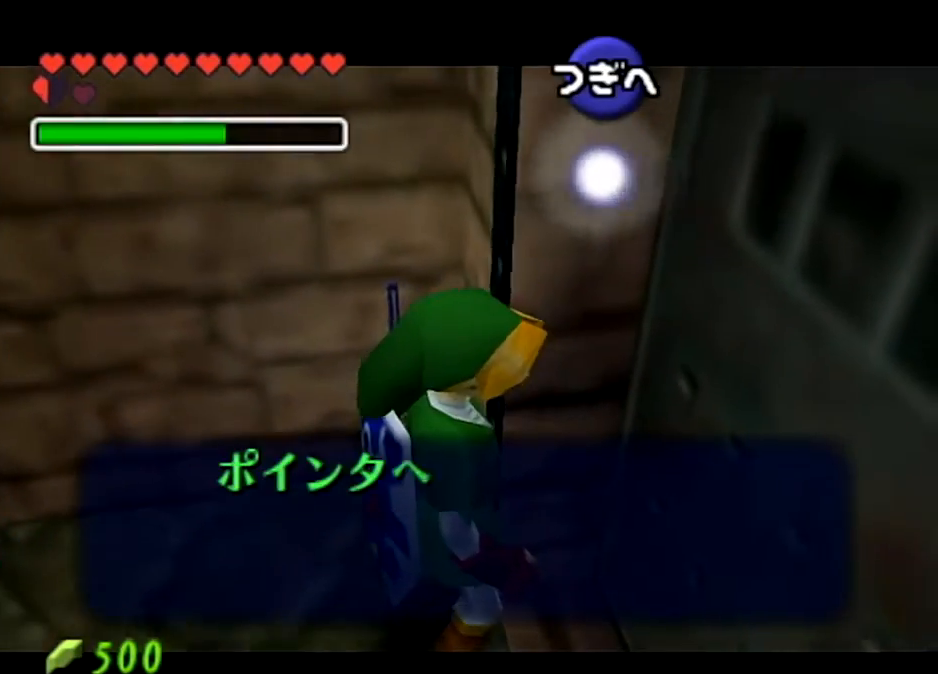
{"buttons": [], "left_stick": "center", "right_stick": "center", "events": []}
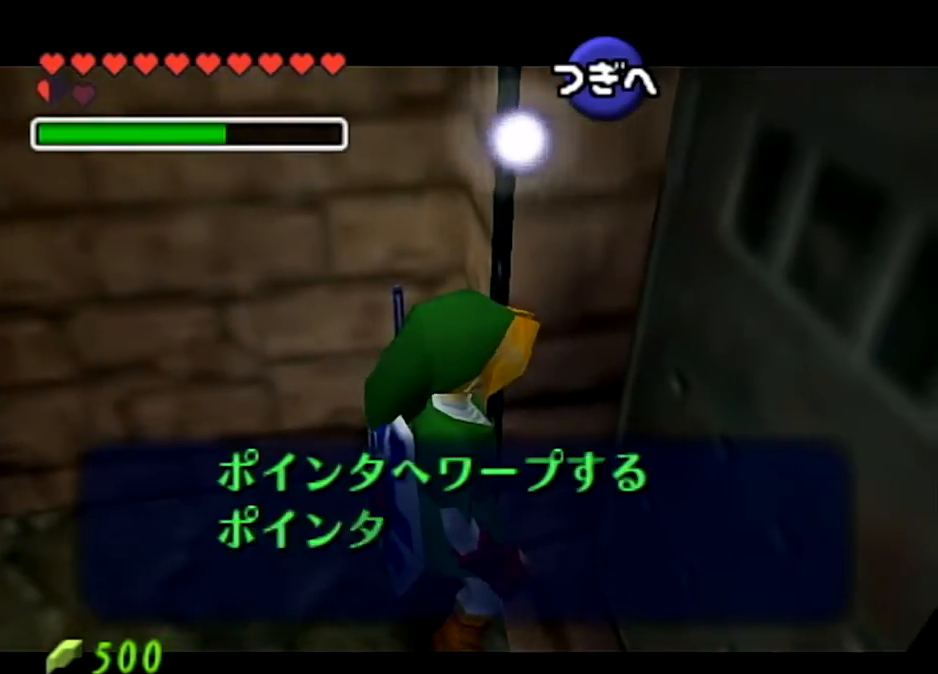
{"buttons": [], "left_stick": "center", "right_stick": "center", "events": []}
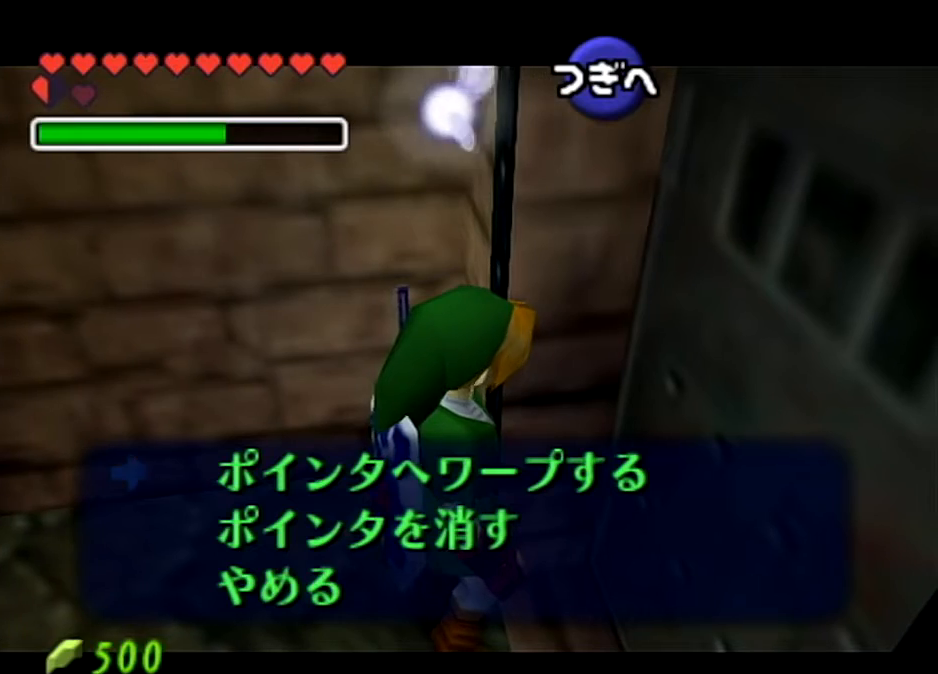
{"buttons": [], "left_stick": "center", "right_stick": "center", "events": []}
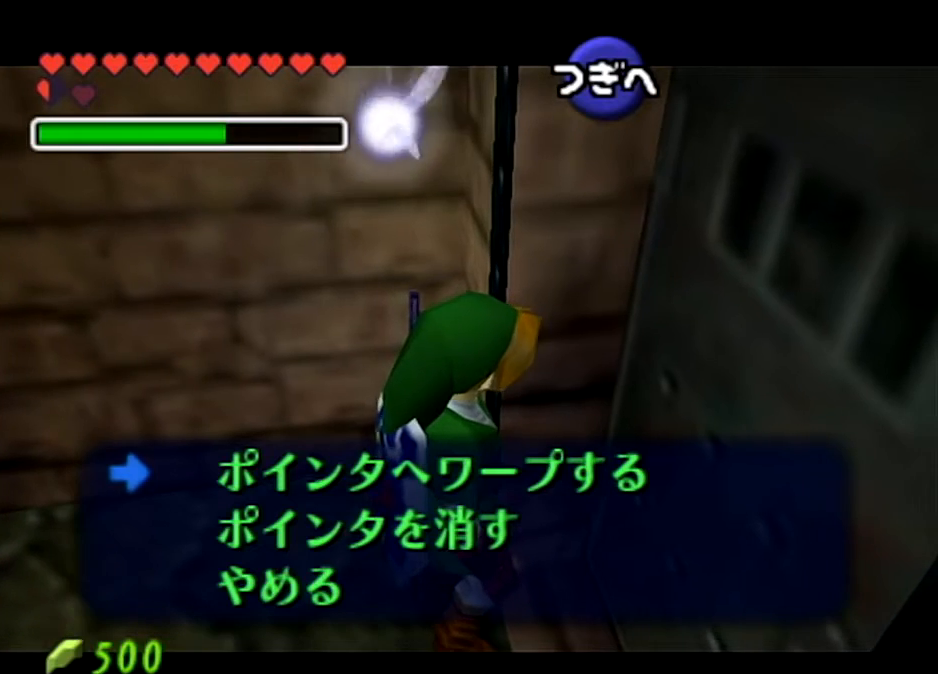
{"buttons": [], "left_stick": "center", "right_stick": "center", "events": [[233, "left_stick", "down"], [367, "left_stick", "center"]]}